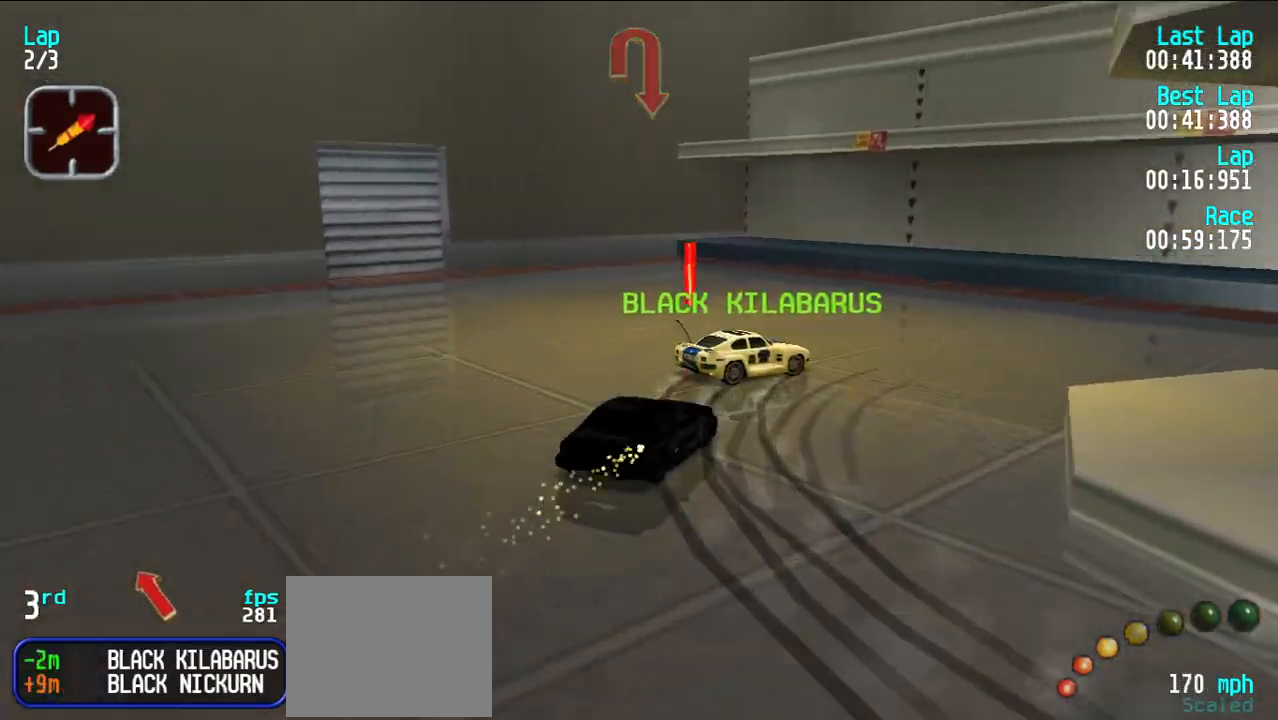
Gameplay with keyboard; each line is a JSON object with the keys held at the frame after it. "events" lists presses ("down") and releases ("up") of "d", "e", "u" and "y" between this image and that frame as [ms after this image, input, new state], when the widget could be followed in between. No other keys are recorded. Mouse input is not recorded.
{"keys": ["e"], "events": [[33, "d", "down"], [83, "e", "up"], [133, "d", "up"], [233, "e", "down"], [417, "u", "up"]]}
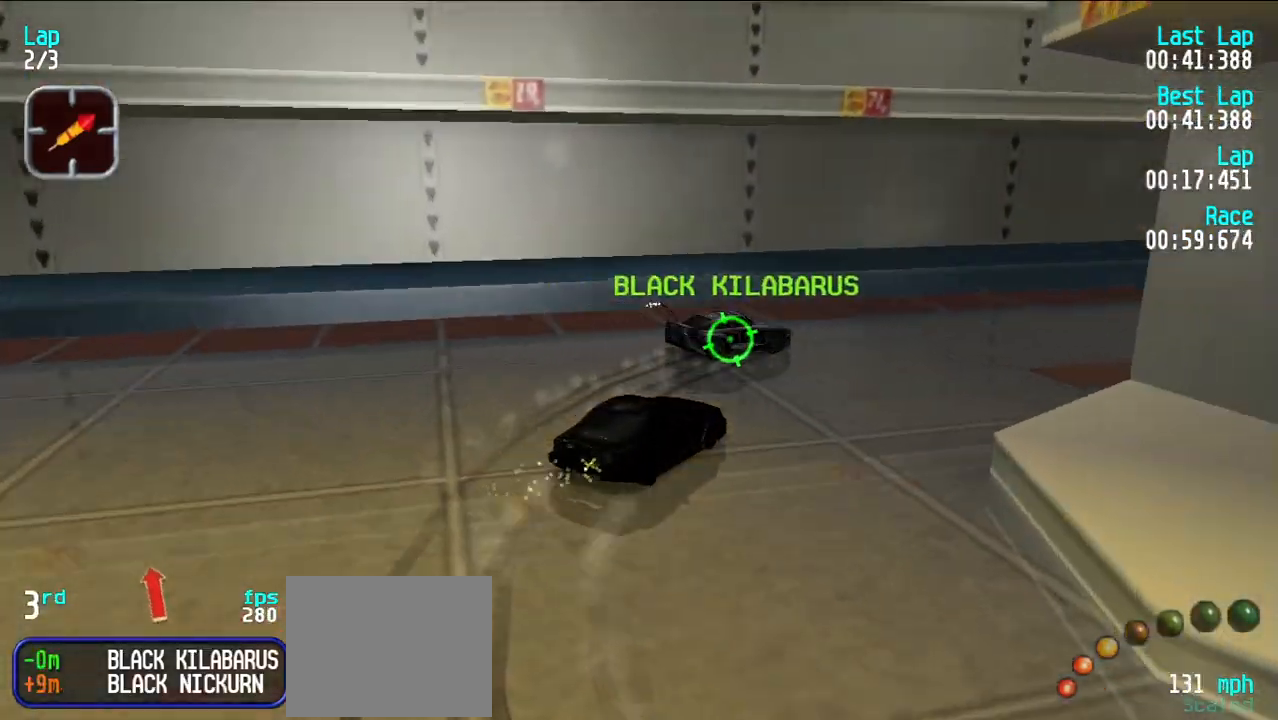
{"keys": ["y"], "events": [[50, "u", "down"], [100, "d", "down"], [100, "e", "up"], [200, "d", "up"], [383, "u", "up"], [483, "y", "down"]]}
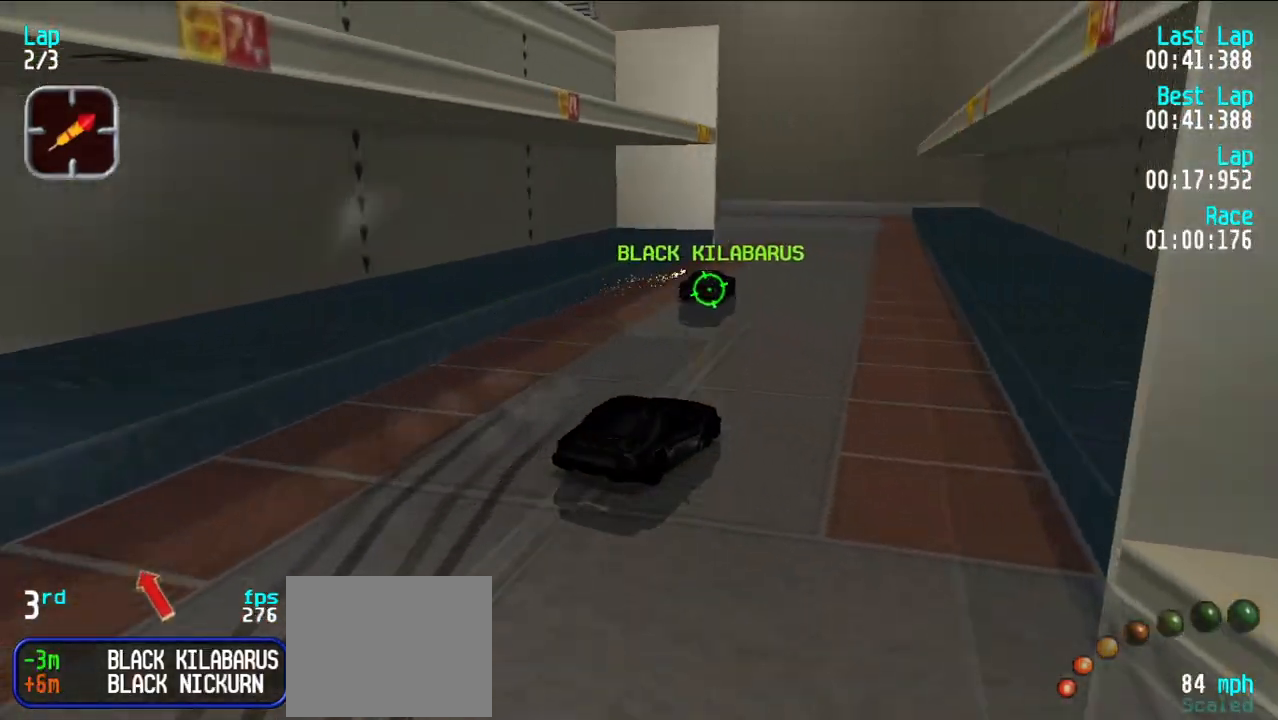
{"keys": ["e"], "events": [[83, "e", "down"], [217, "y", "up"], [400, "u", "down"], [500, "u", "up"]]}
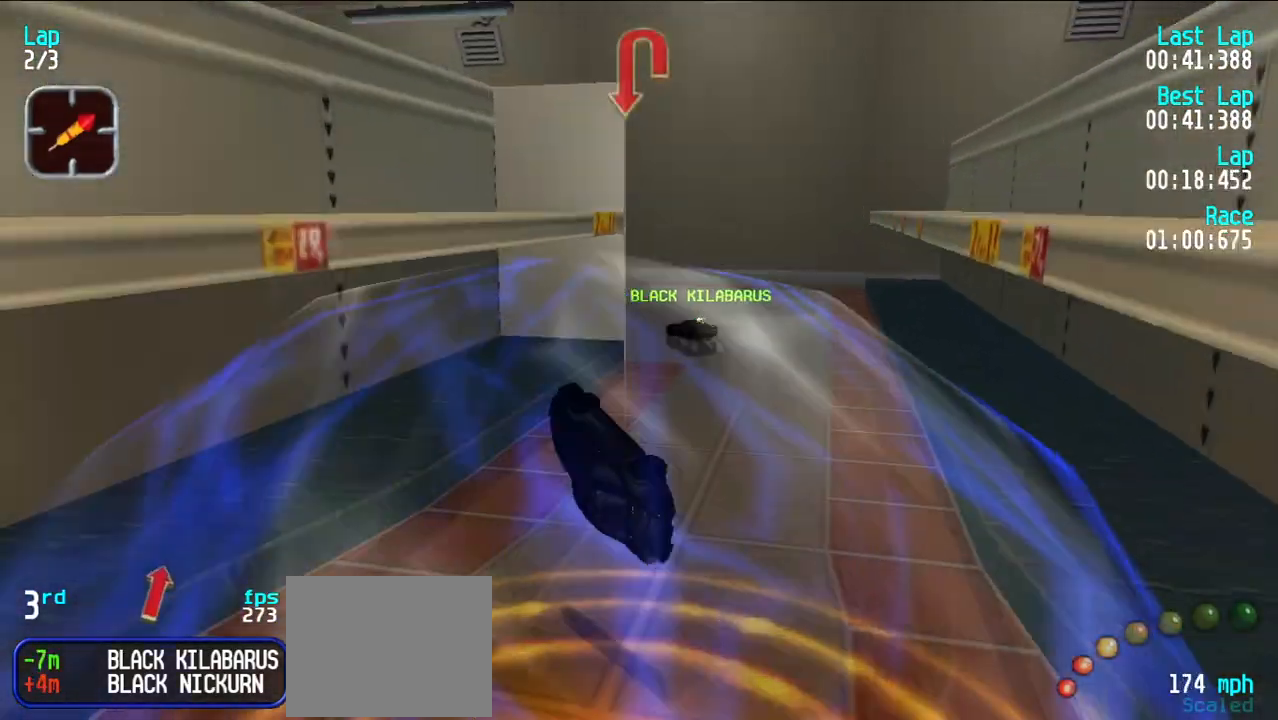
{"keys": [], "events": [[183, "e", "up"]]}
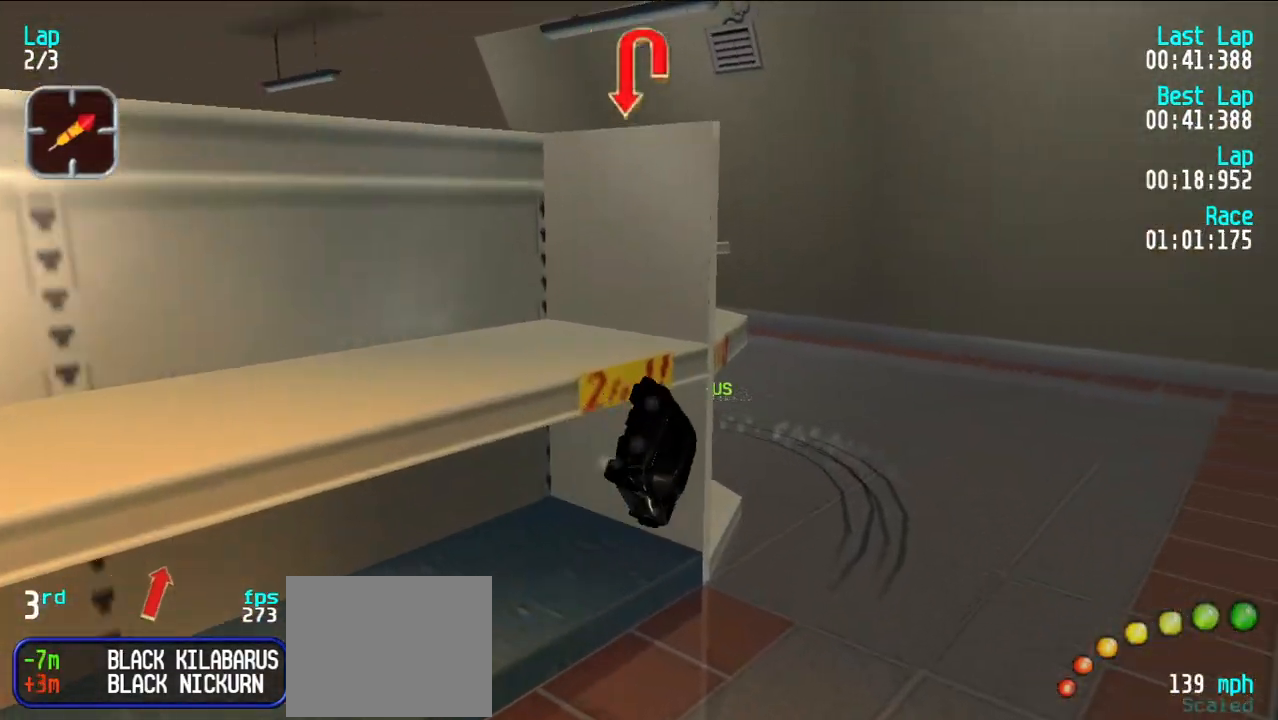
{"keys": ["y"], "events": [[17, "y", "down"], [200, "y", "up"], [283, "y", "down"]]}
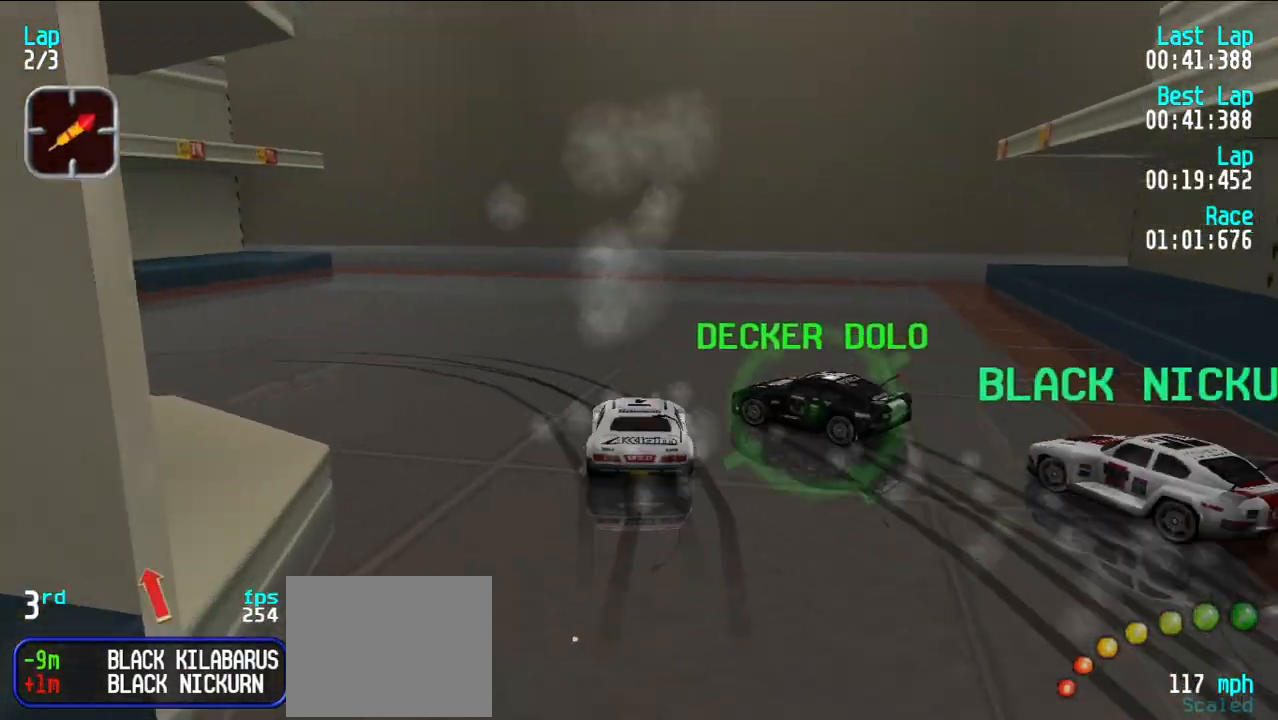
{"keys": ["e", "y"], "events": [[17, "e", "down"], [117, "e", "up"], [267, "e", "down"]]}
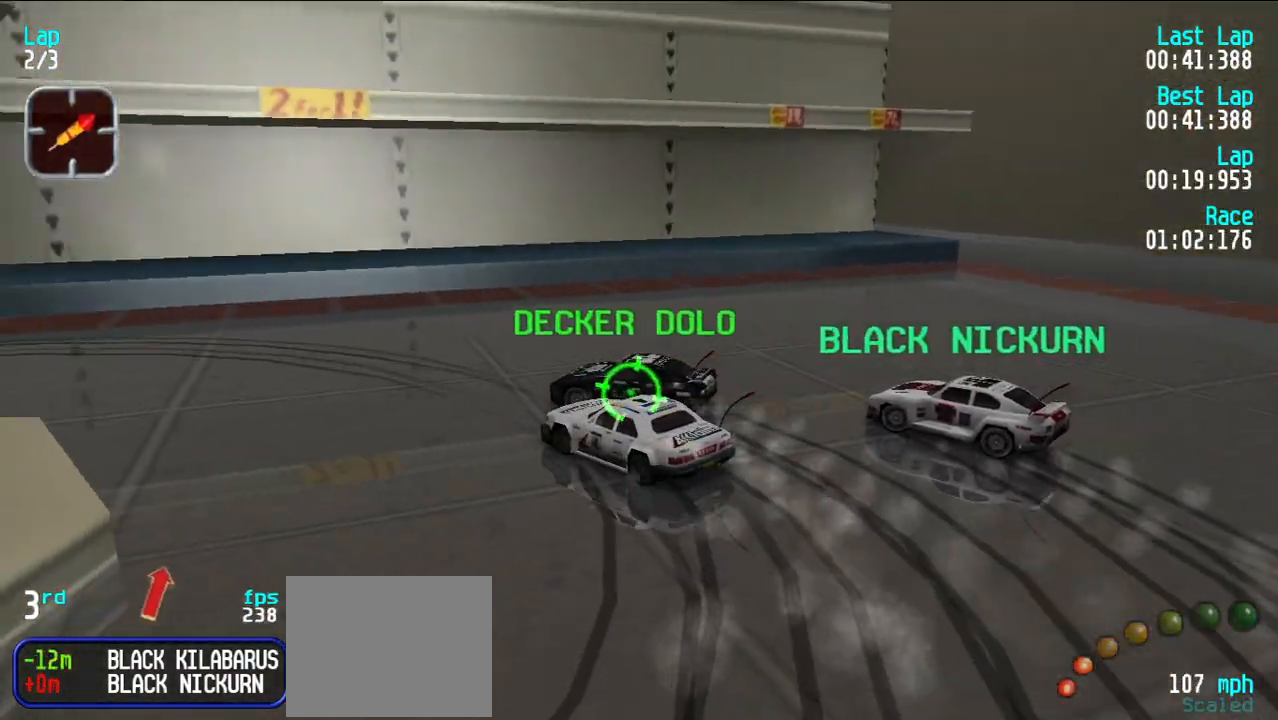
{"keys": ["e", "y"], "events": [[50, "y", "up"], [183, "y", "down"], [333, "y", "up"], [417, "y", "down"]]}
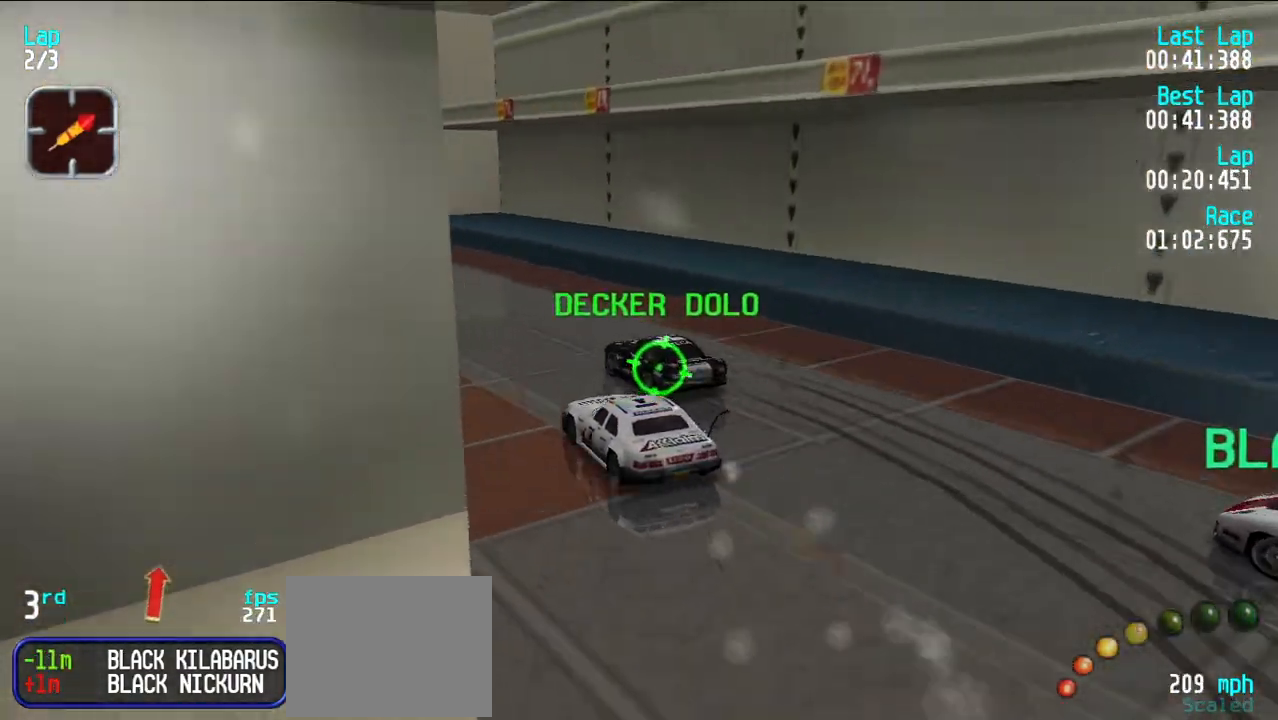
{"keys": ["d", "u"], "events": [[50, "y", "up"], [100, "y", "down"], [200, "y", "up"], [383, "d", "down"], [383, "e", "up"], [483, "u", "down"]]}
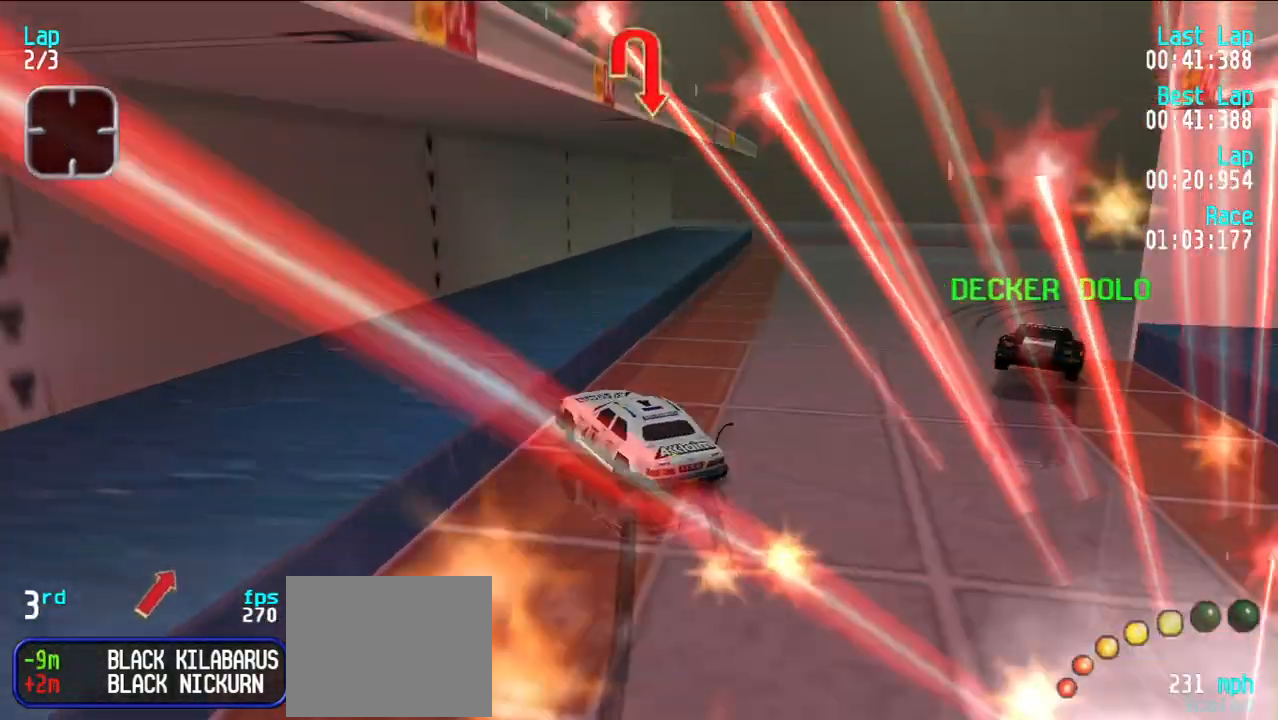
{"keys": ["d", "e", "u"], "events": [[17, "d", "up"], [217, "e", "down"], [350, "u", "up"], [450, "u", "down"], [500, "d", "down"]]}
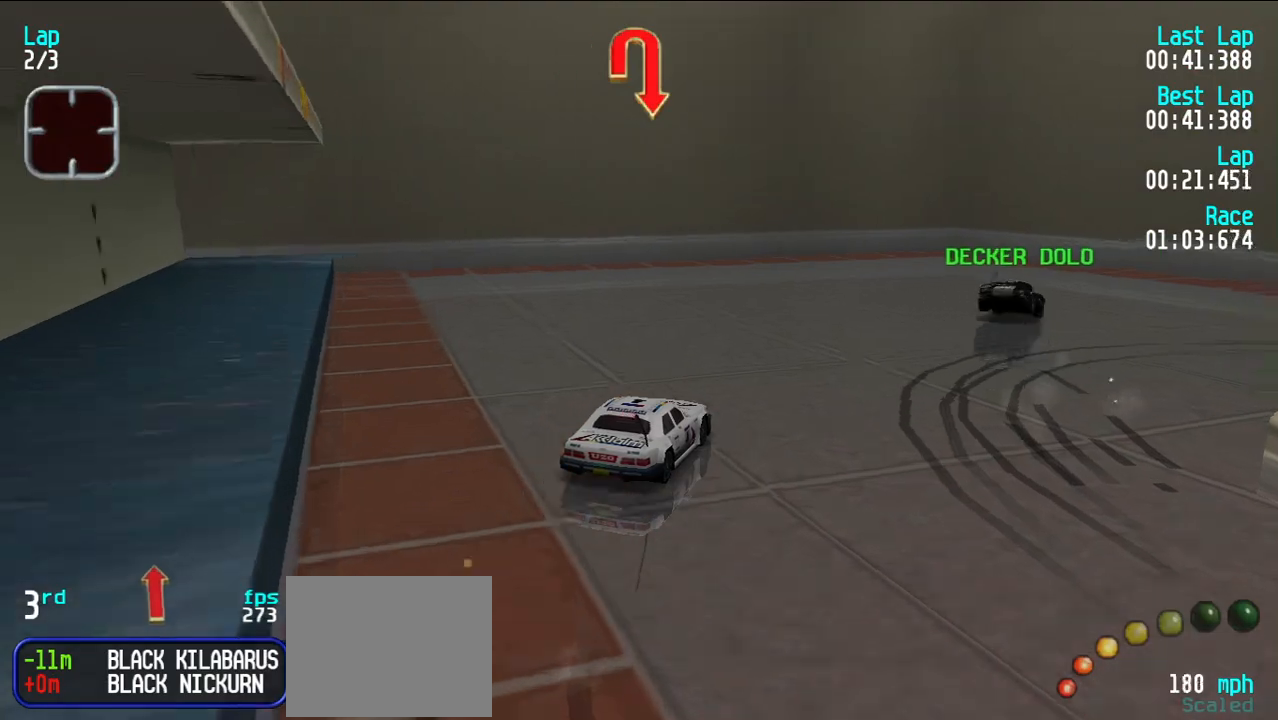
{"keys": ["e", "u"], "events": [[50, "e", "up"], [133, "d", "up"], [233, "e", "down"]]}
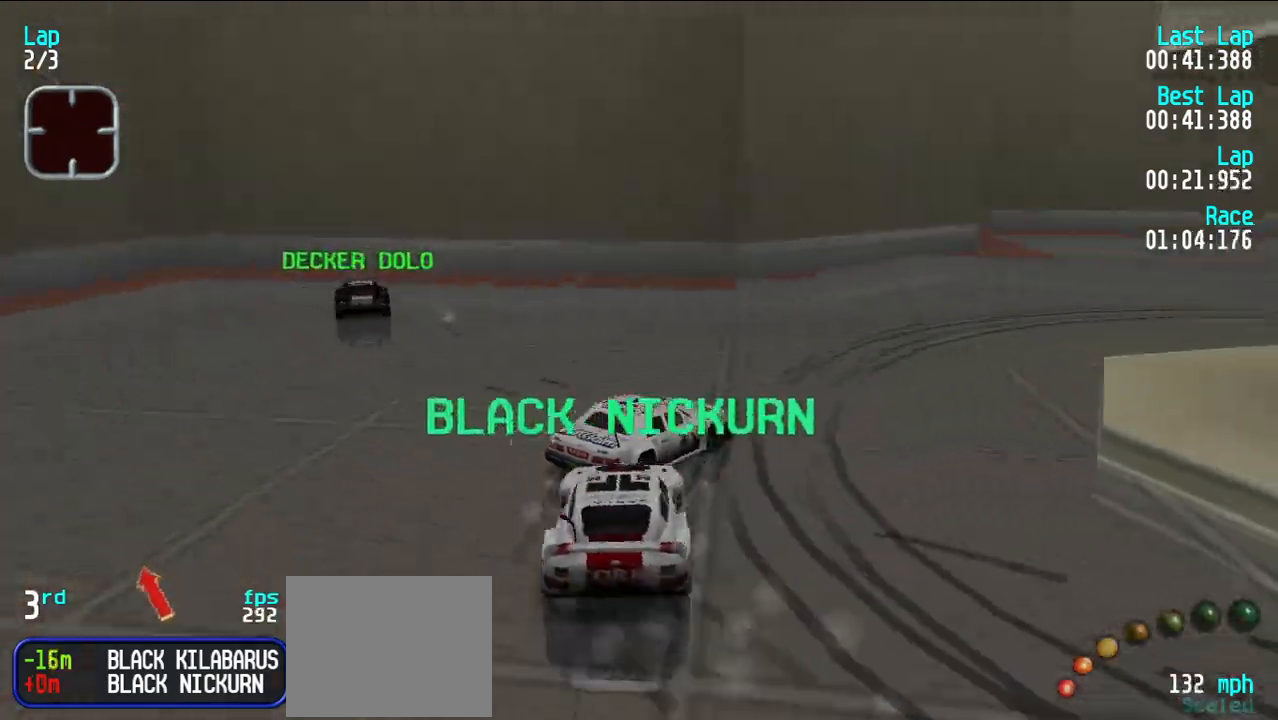
{"keys": ["e"], "events": [[117, "u", "up"], [150, "u", "down"], [283, "u", "up"], [383, "u", "down"], [433, "u", "up"]]}
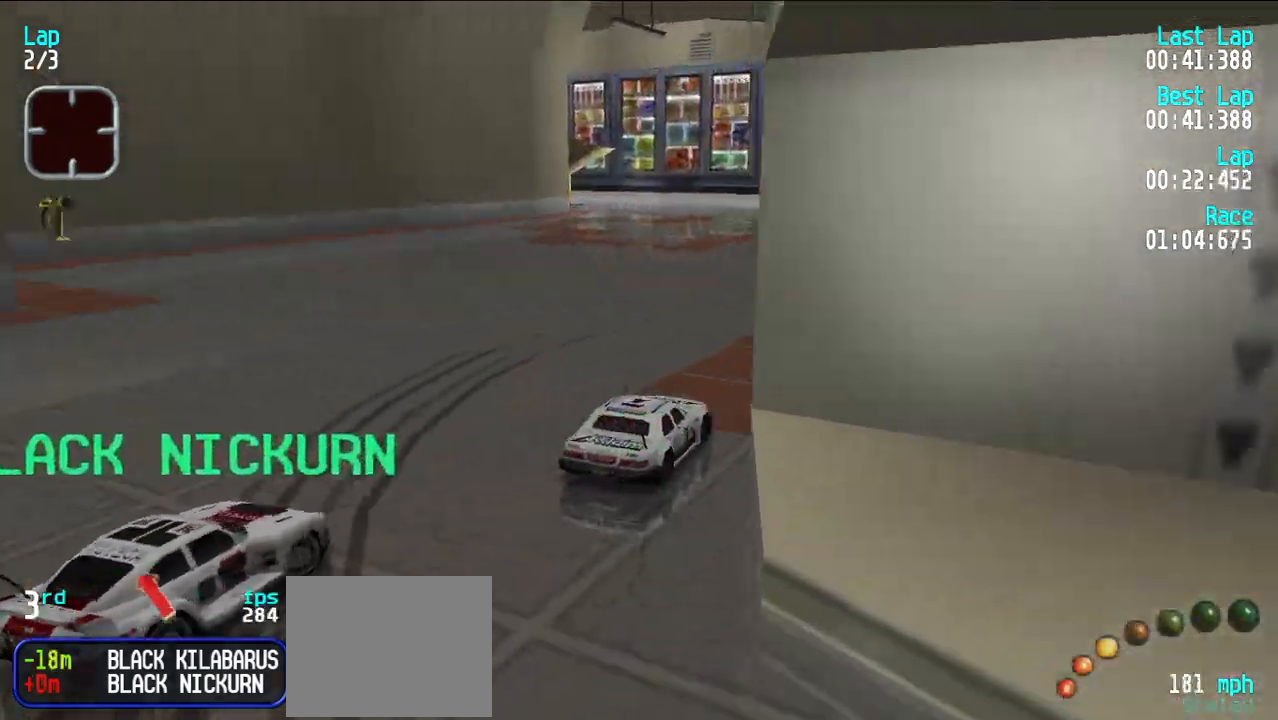
{"keys": ["e"], "events": [[217, "y", "down"], [317, "y", "up"], [400, "y", "down"], [450, "y", "up"]]}
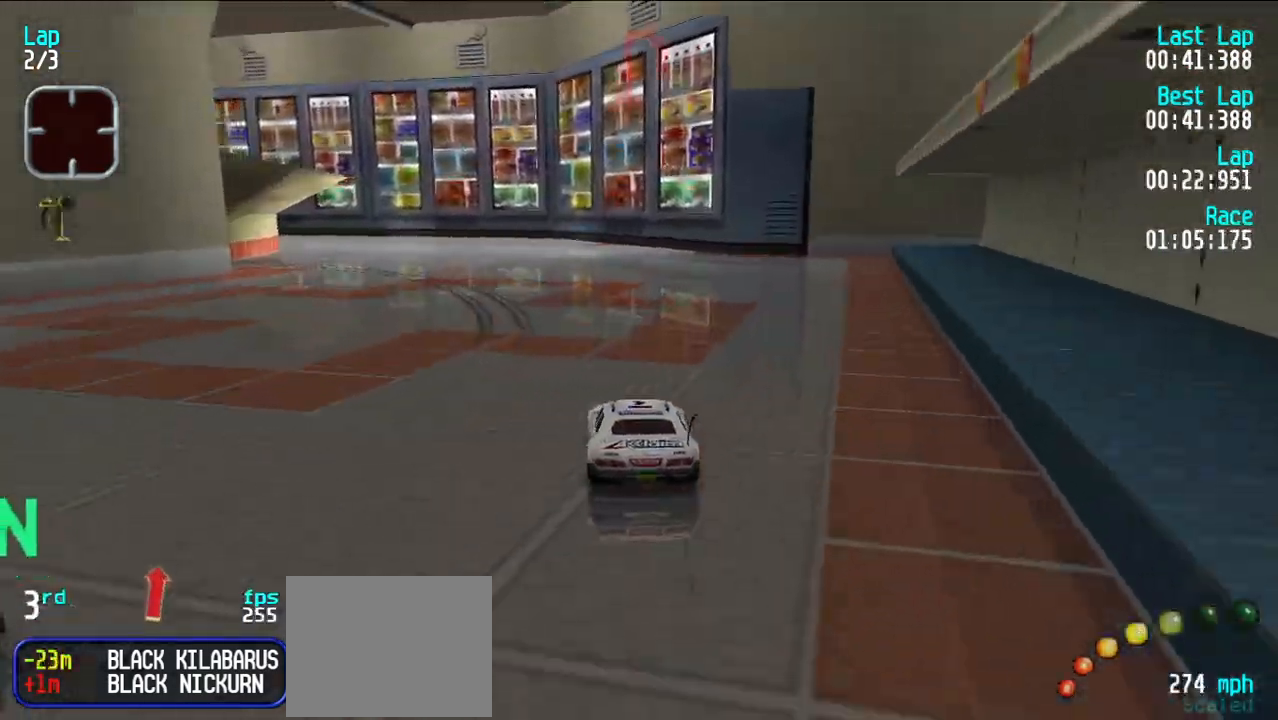
{"keys": ["e", "y"], "events": [[50, "y", "down"], [100, "y", "up"], [233, "y", "down"], [283, "y", "up"], [367, "y", "down"], [417, "y", "up"], [467, "y", "down"]]}
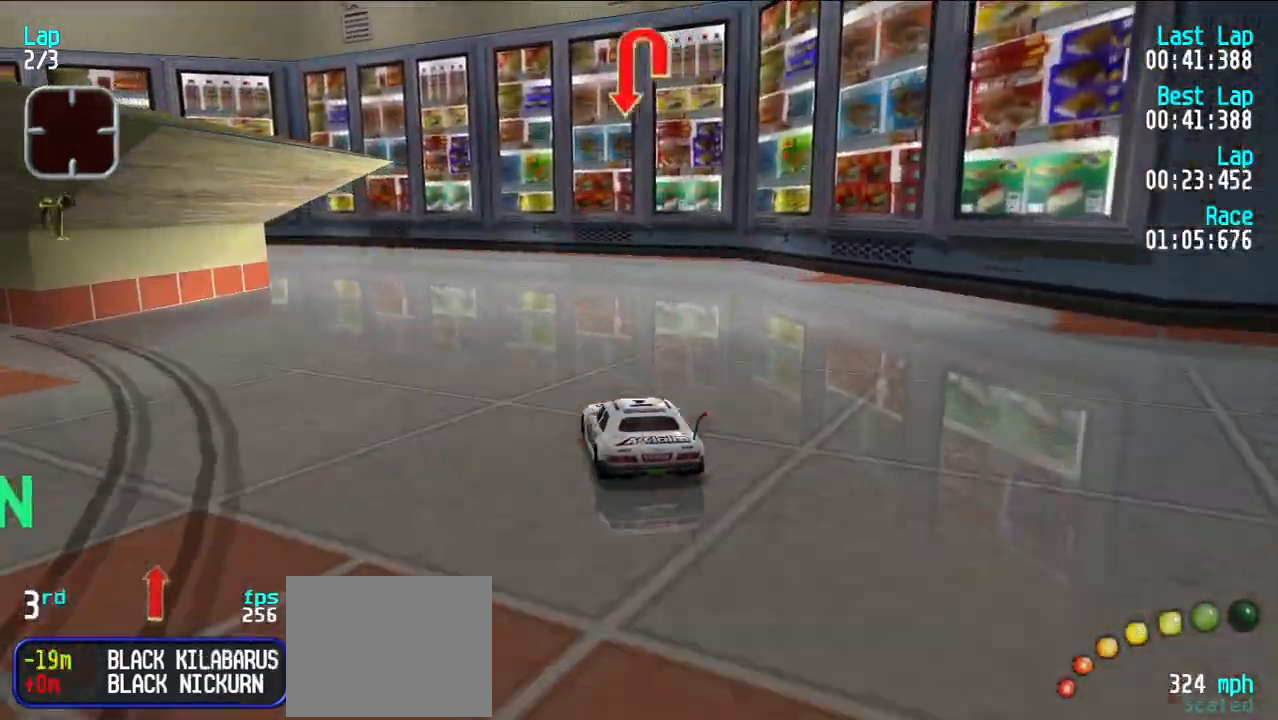
{"keys": ["y"], "events": [[50, "e", "up"], [200, "e", "down"], [300, "e", "up"]]}
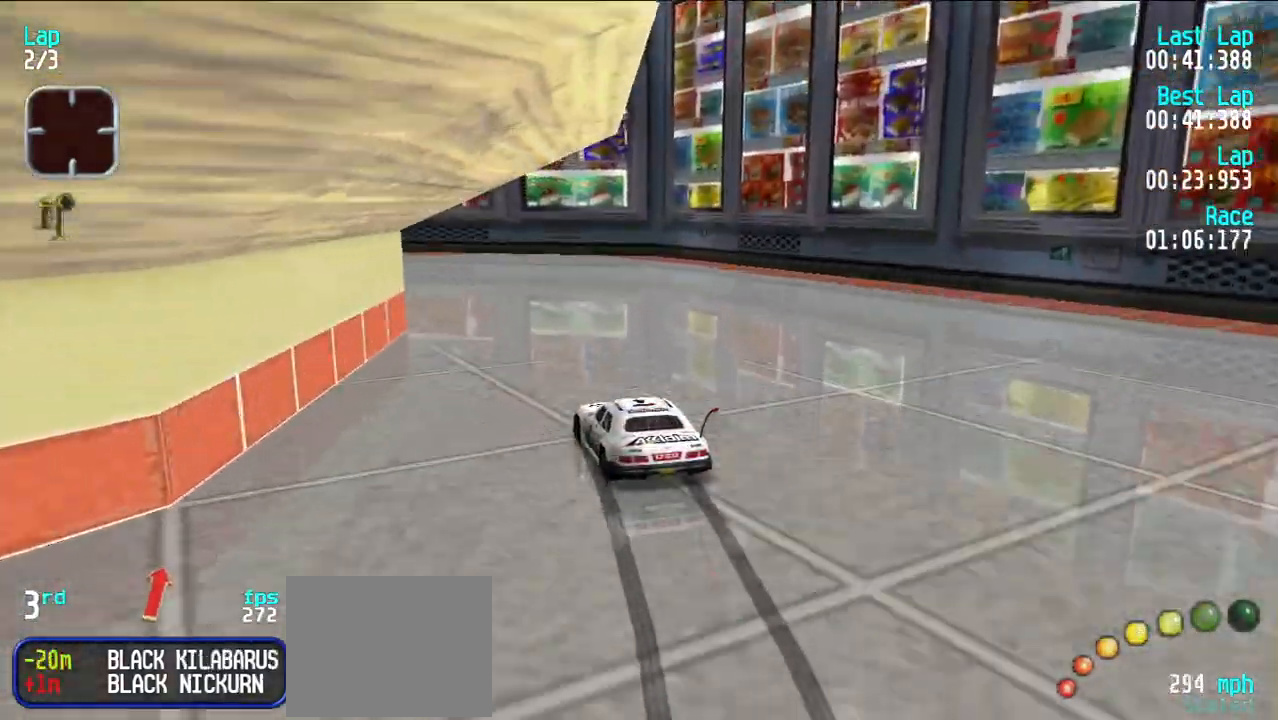
{"keys": ["e", "y"], "events": [[33, "e", "down"], [117, "e", "up"], [217, "e", "down"], [217, "y", "up"], [267, "y", "down"]]}
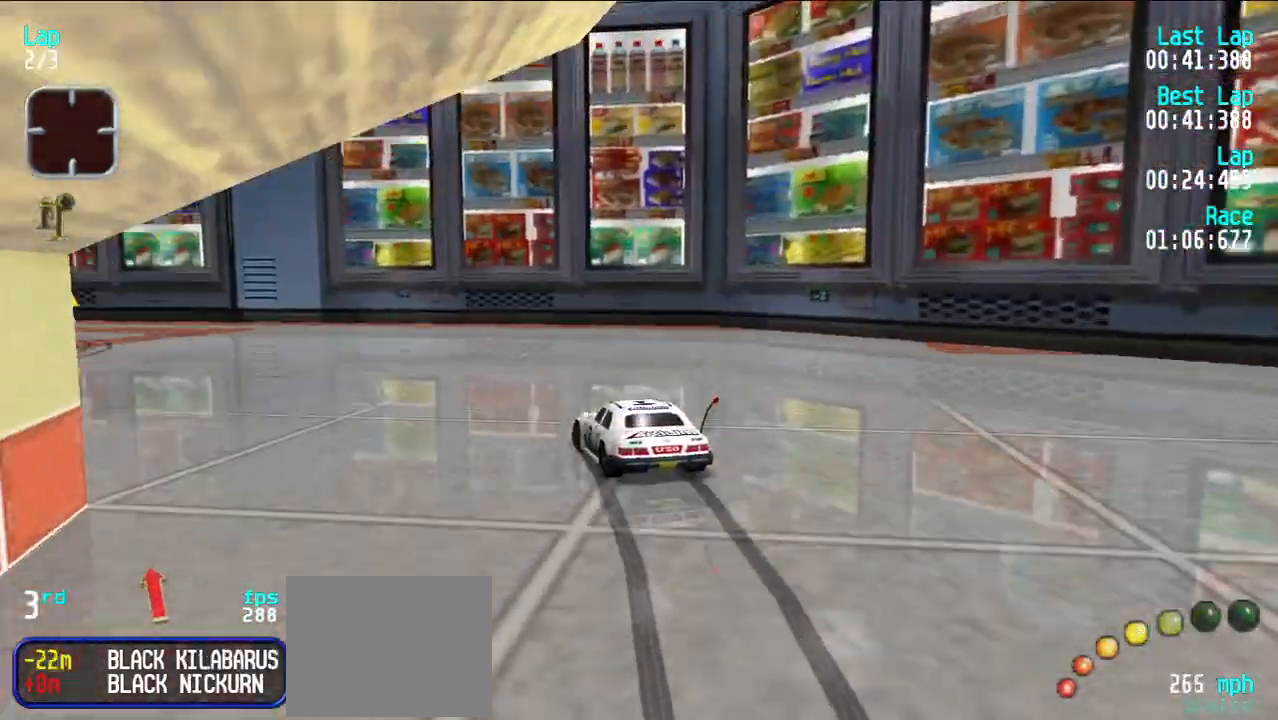
{"keys": ["e"], "events": [[133, "y", "up"], [183, "y", "down"], [467, "y", "up"]]}
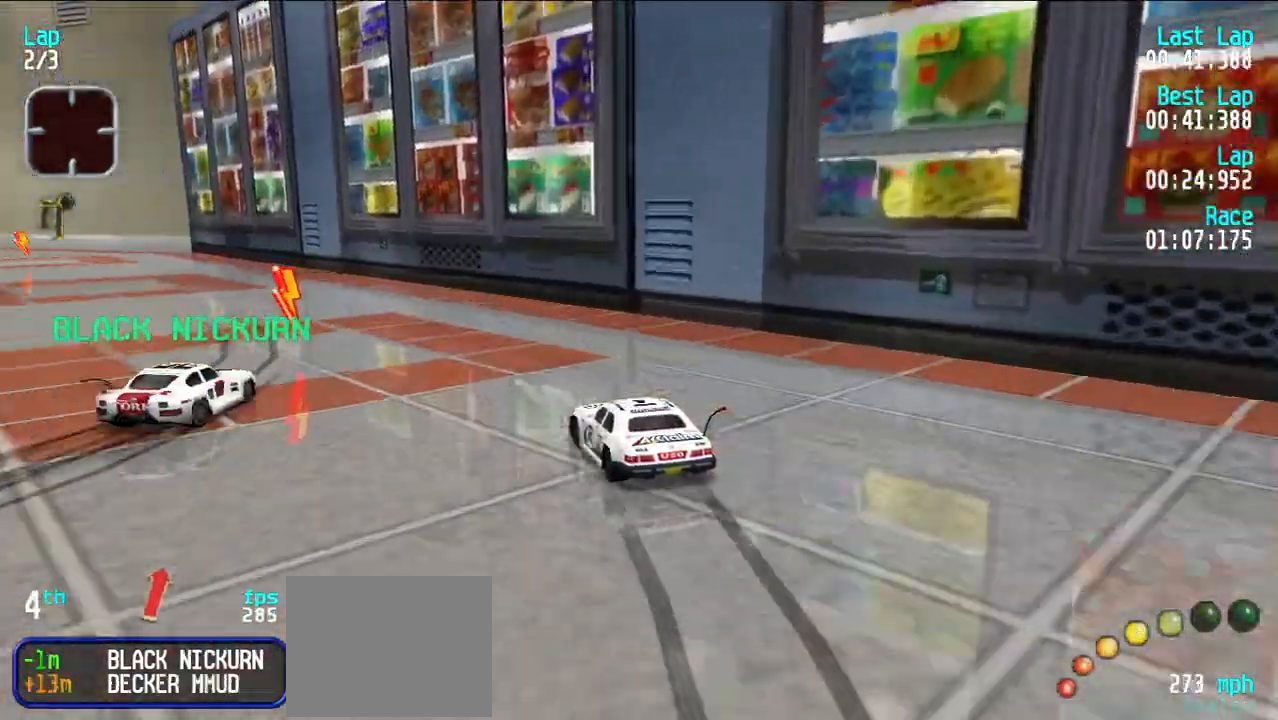
{"keys": ["e"], "events": [[17, "y", "down"], [100, "y", "up"], [200, "y", "down"], [300, "y", "up"], [333, "y", "down"], [433, "y", "up"]]}
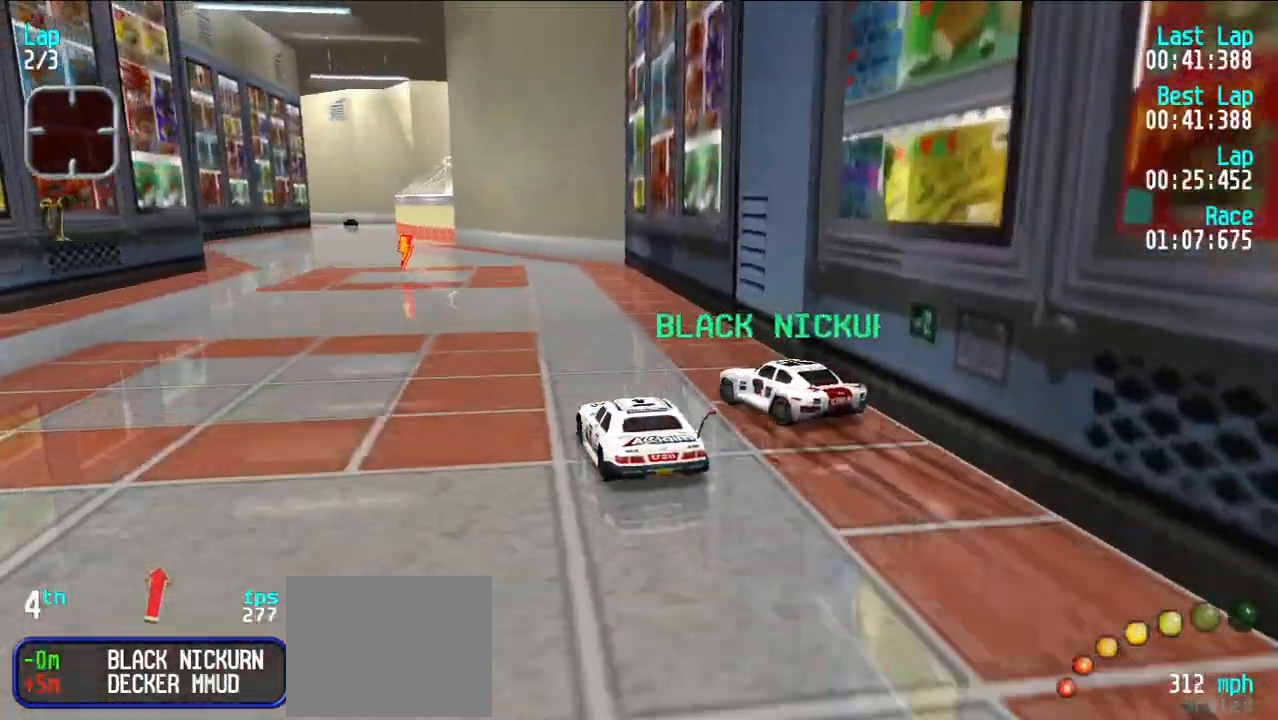
{"keys": ["e"], "events": [[33, "y", "down"], [83, "y", "up"], [167, "y", "down"], [217, "y", "up"]]}
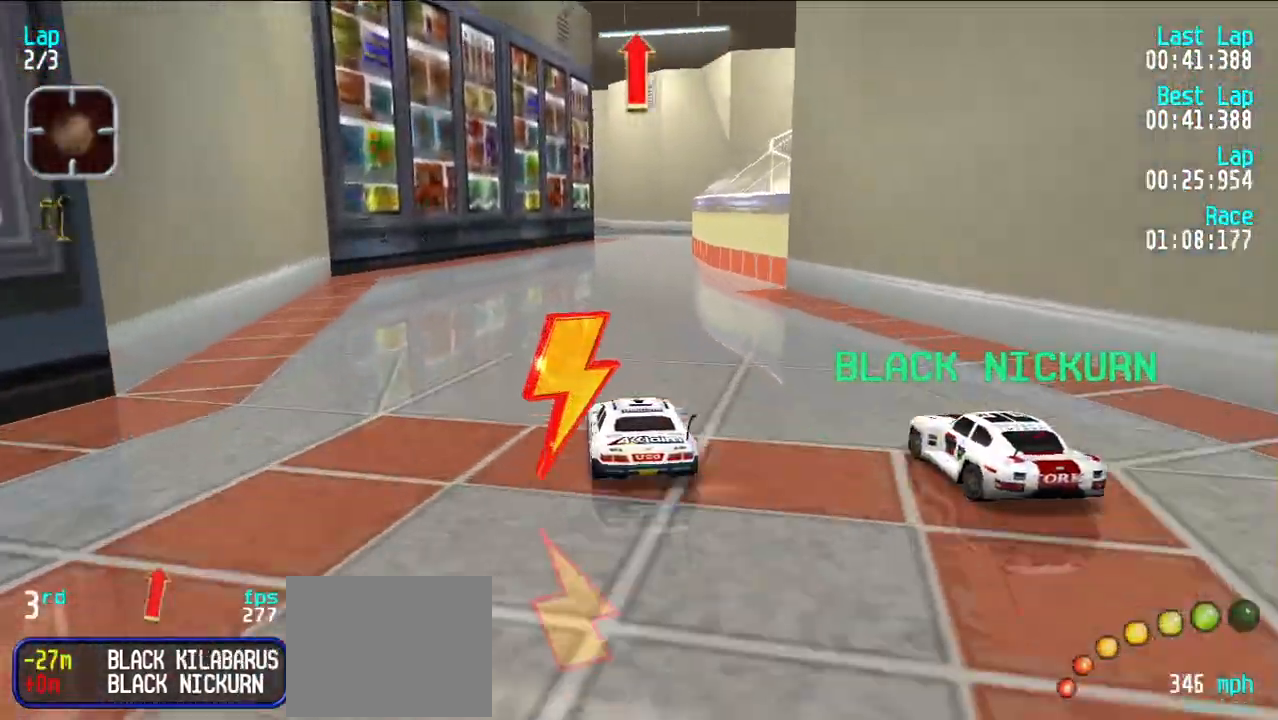
{"keys": ["e"], "events": [[417, "u", "down"], [467, "u", "up"]]}
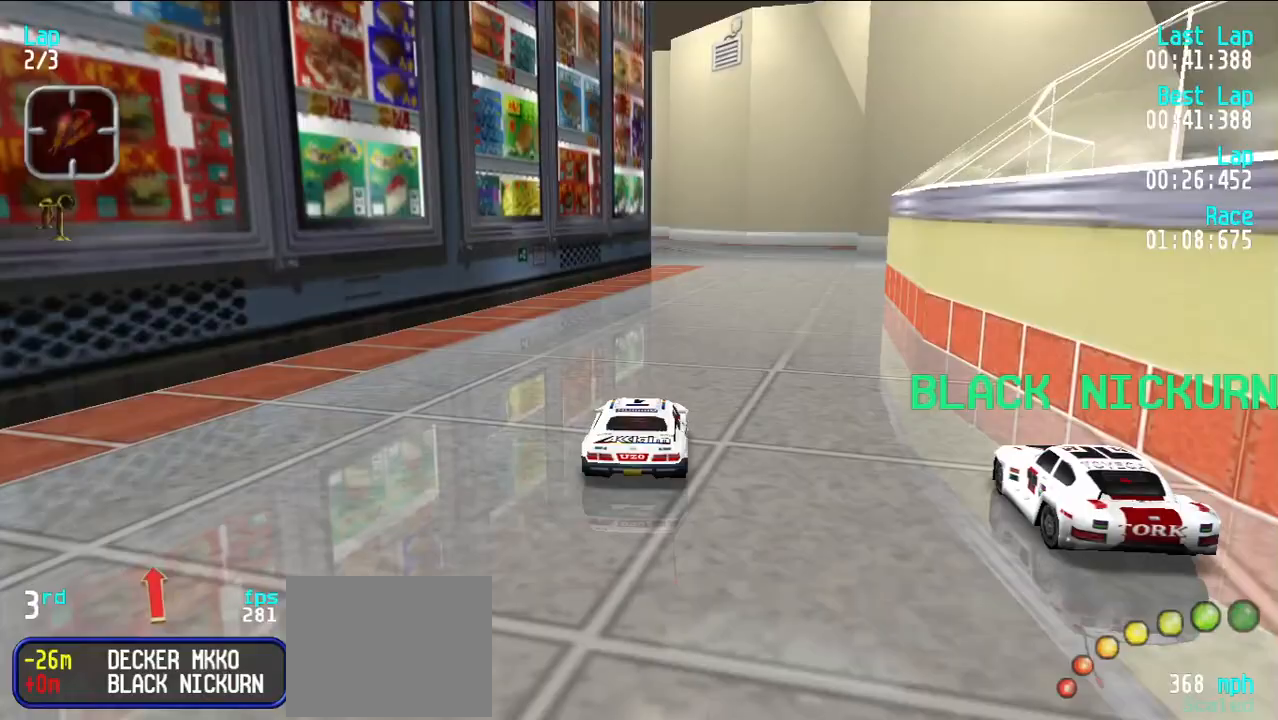
{"keys": ["e", "y"], "events": [[250, "d", "down"], [250, "e", "up"], [350, "d", "up"], [350, "y", "down"], [383, "e", "down"], [383, "y", "up"], [483, "y", "down"]]}
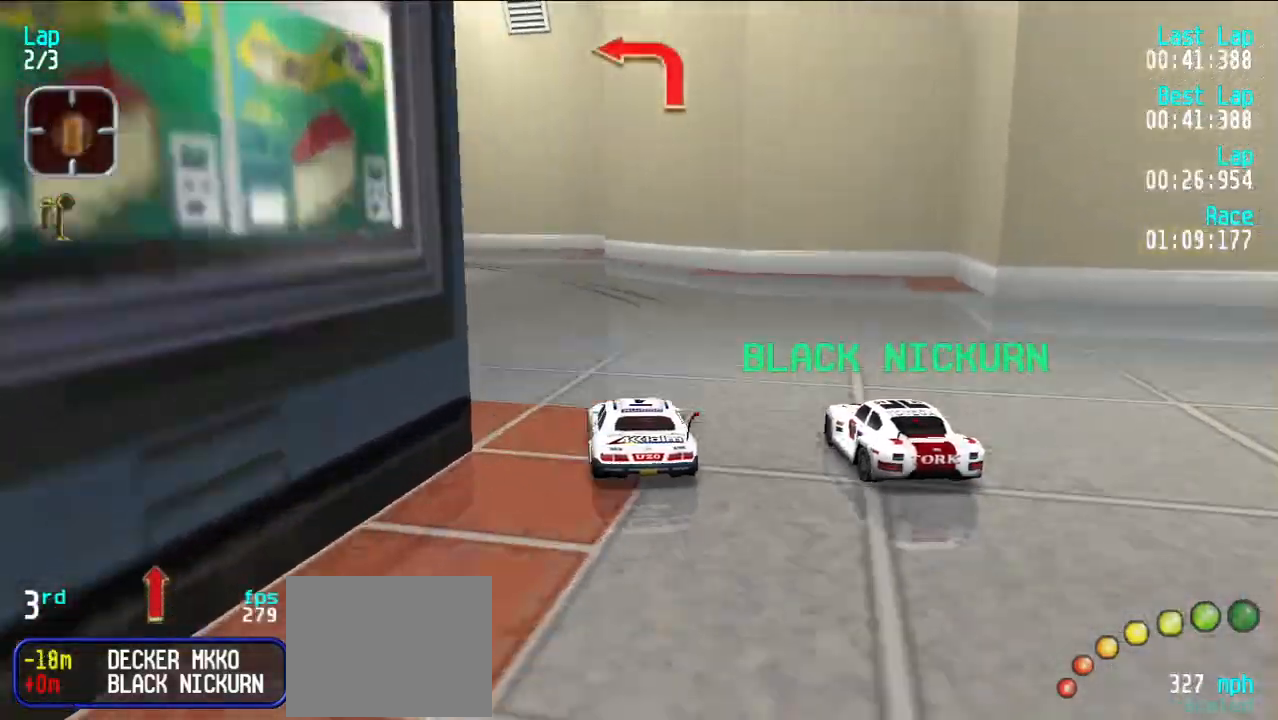
{"keys": ["y"], "events": [[67, "y", "up"], [117, "y", "down"], [217, "y", "up"], [267, "y", "down"], [350, "y", "up"], [400, "y", "down"], [500, "e", "up"]]}
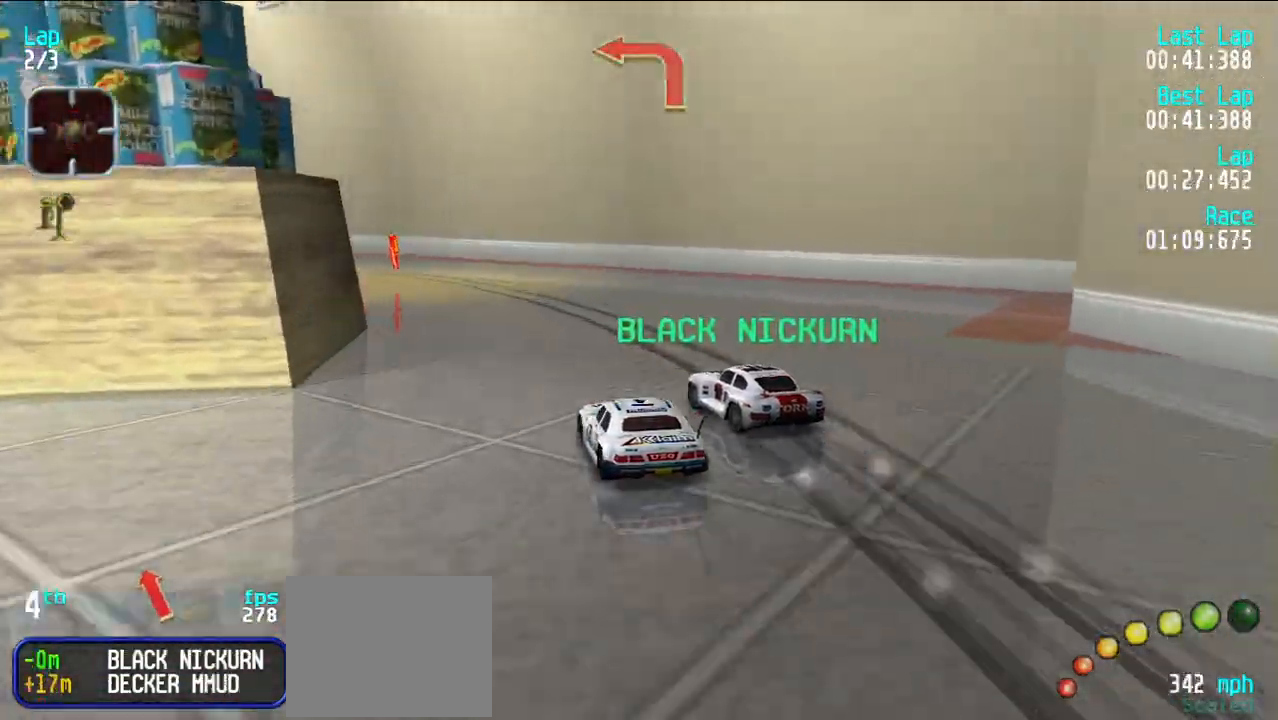
{"keys": ["e"], "events": [[133, "e", "down"], [317, "y", "up"], [367, "y", "down"], [467, "y", "up"]]}
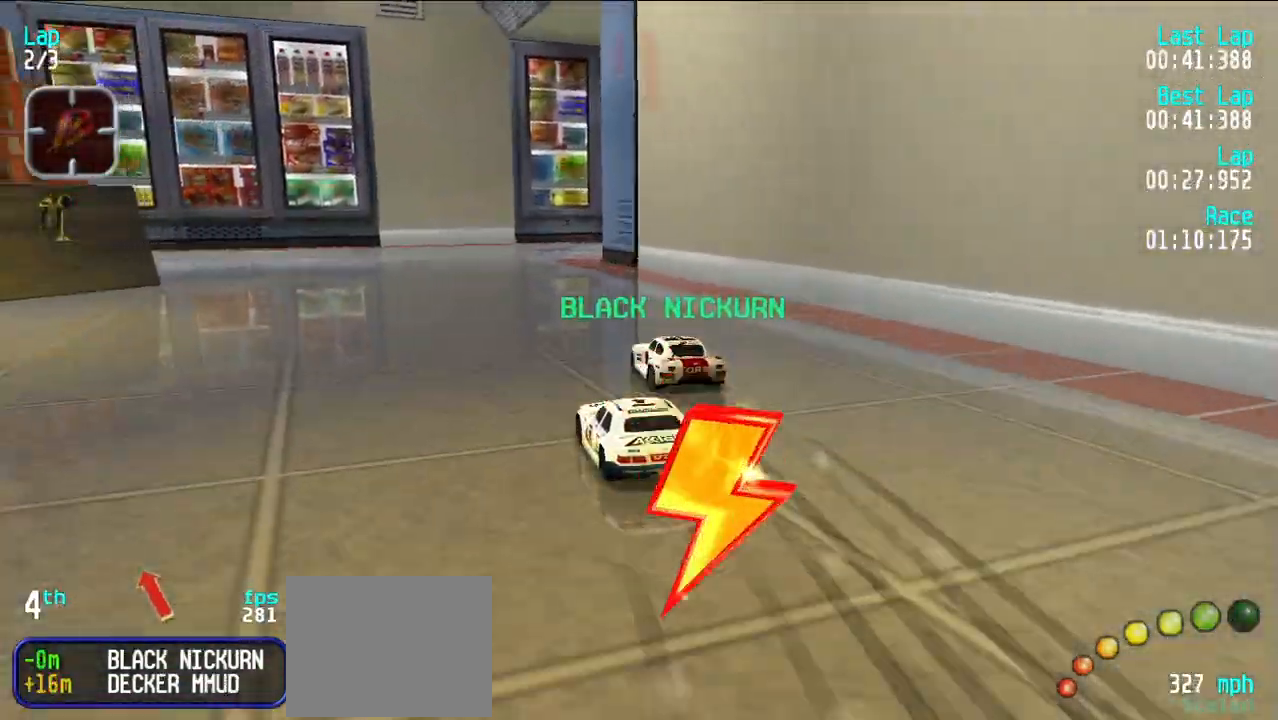
{"keys": ["u"], "events": [[100, "e", "up"], [150, "d", "down"], [200, "u", "down"], [250, "d", "up"], [300, "u", "up"], [350, "u", "down"], [383, "e", "down"], [483, "e", "up"]]}
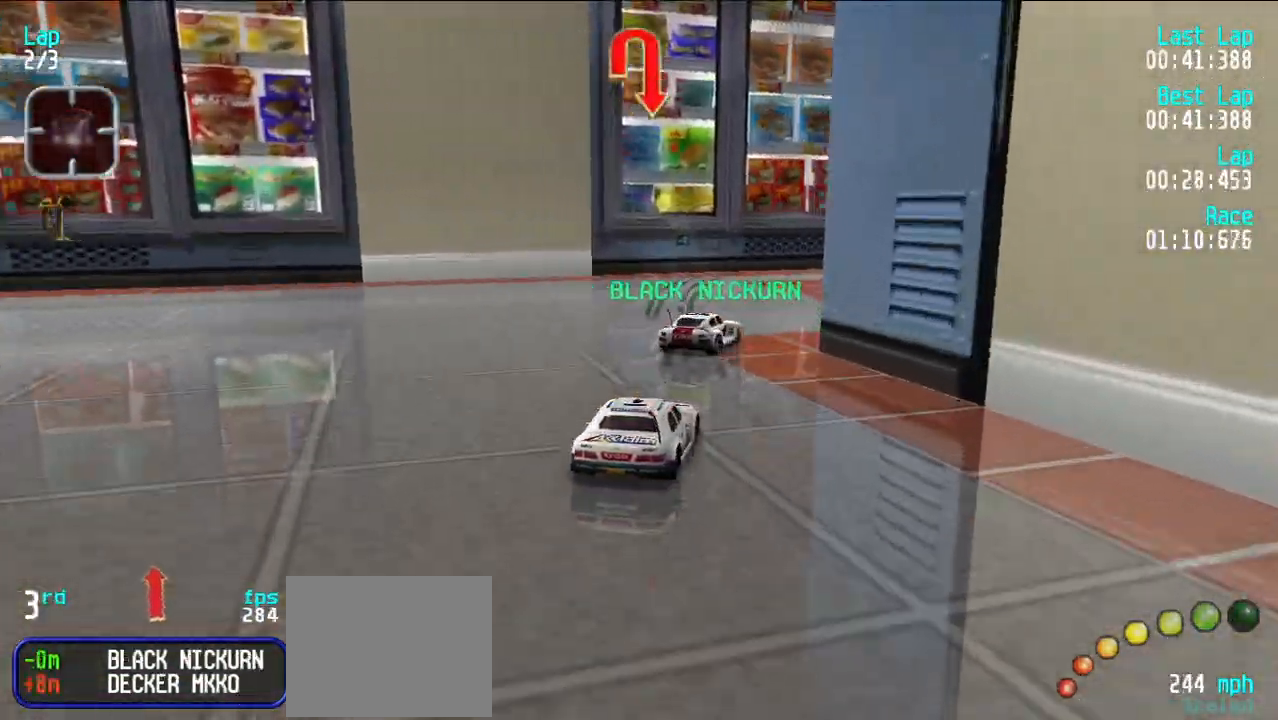
{"keys": ["e", "u"], "events": [[117, "u", "up"], [167, "e", "down"], [217, "u", "down"], [267, "e", "up"], [450, "e", "down"]]}
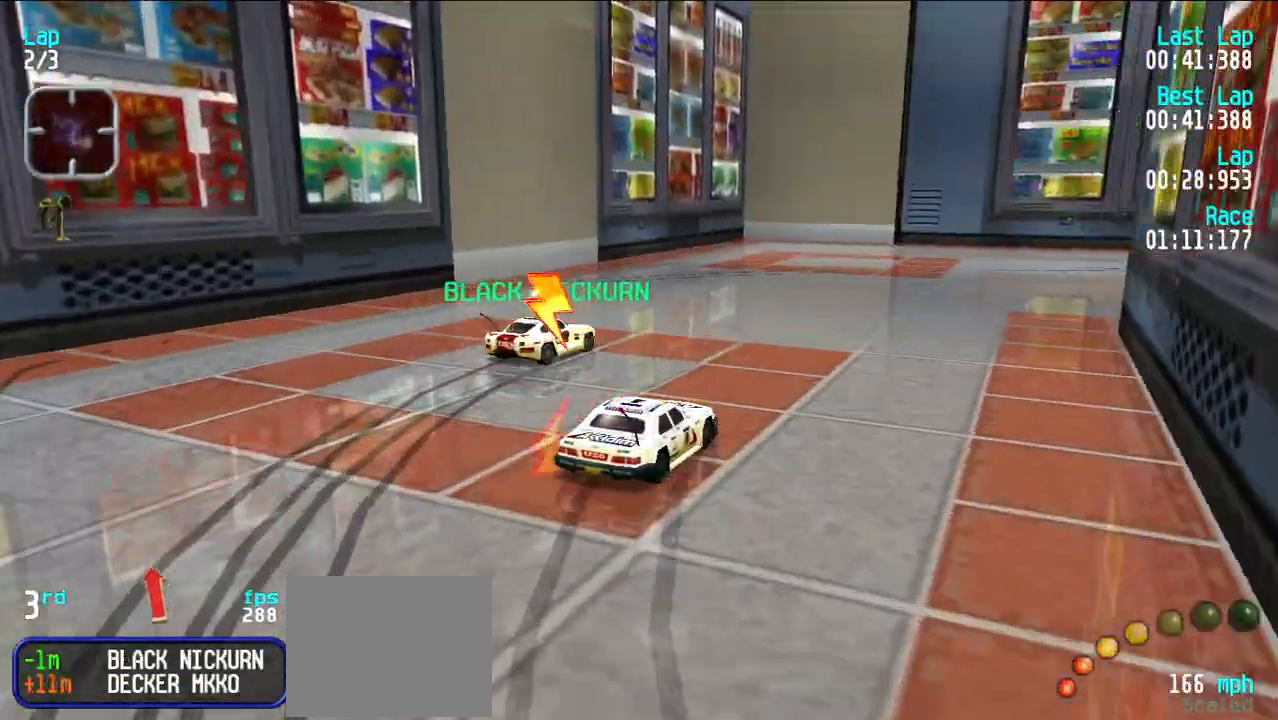
{"keys": ["e", "u"], "events": [[50, "u", "up"], [83, "u", "down"], [367, "u", "up"], [467, "u", "down"]]}
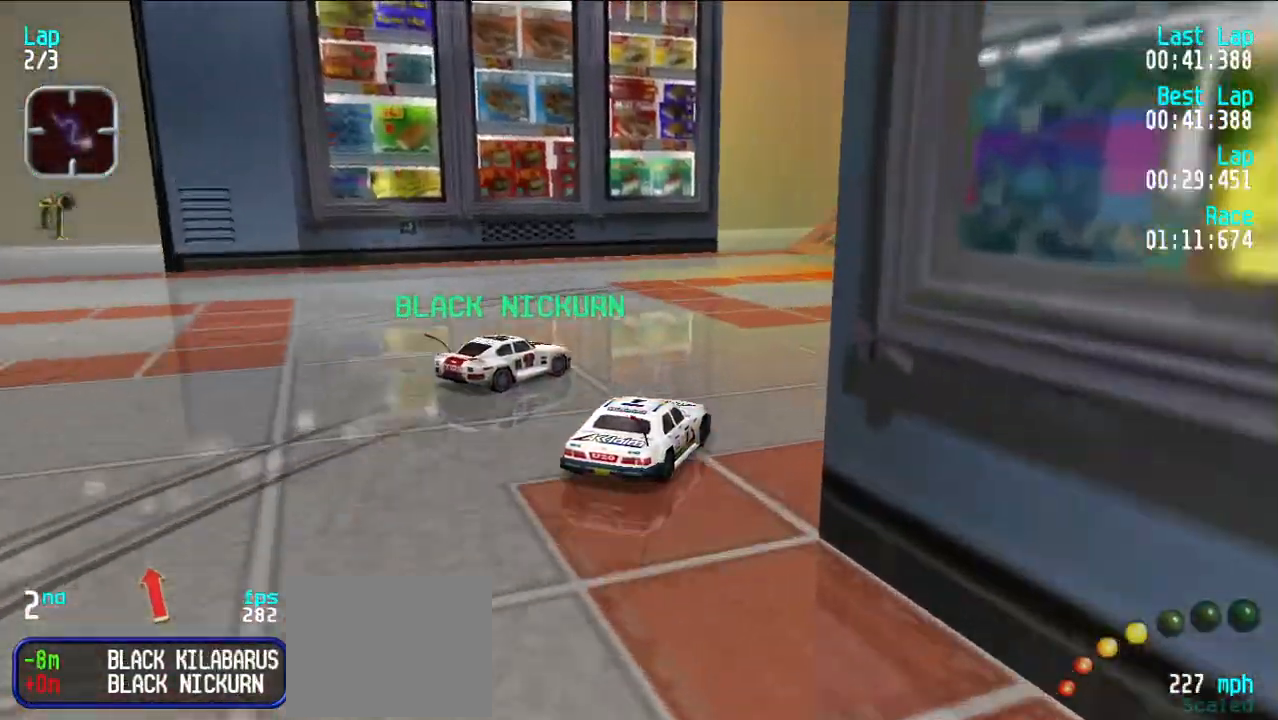
{"keys": ["e"], "events": [[67, "u", "up"], [117, "u", "down"], [200, "u", "up"], [300, "u", "down"], [383, "u", "up"]]}
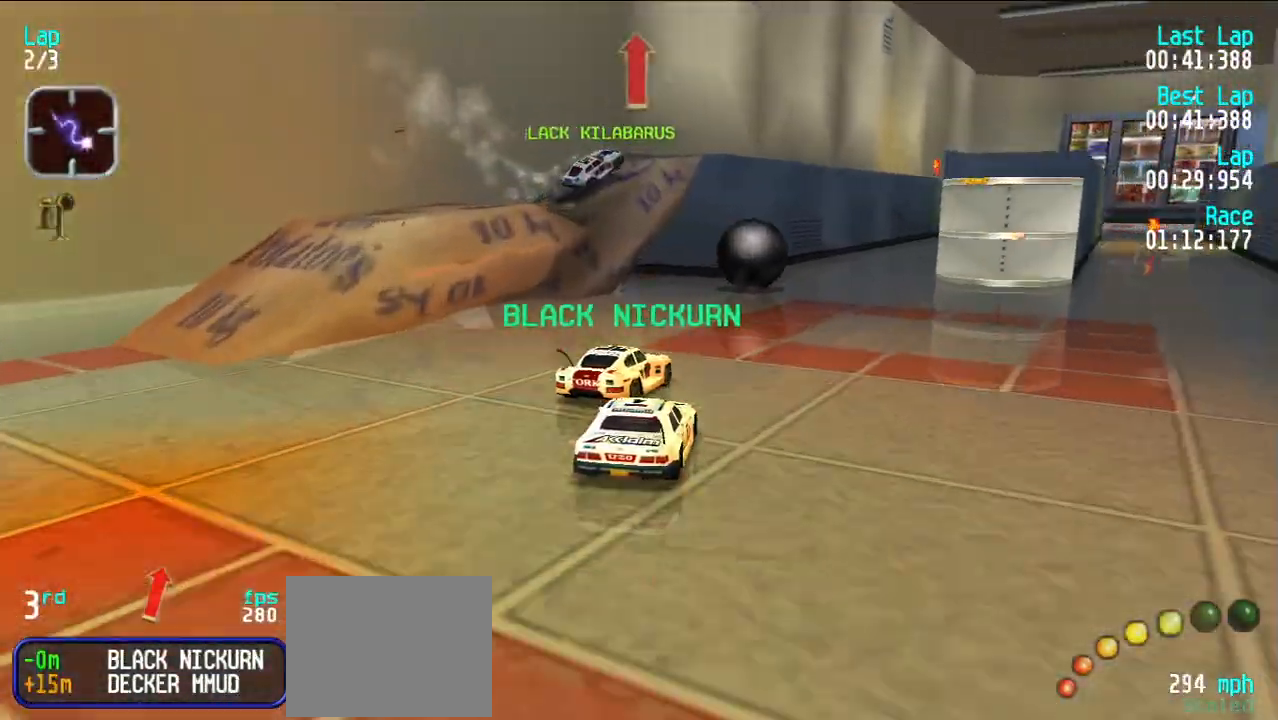
{"keys": ["e"], "events": [[33, "u", "down"], [117, "u", "up"], [167, "u", "down"], [267, "u", "up"]]}
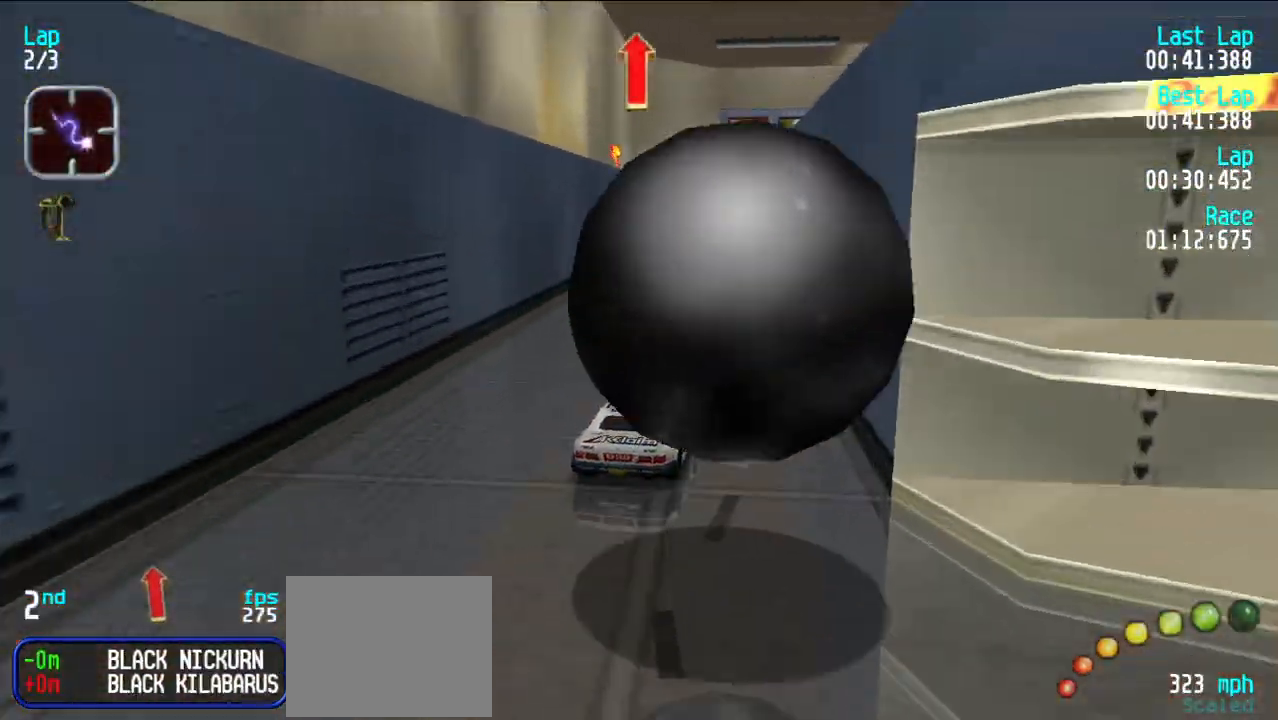
{"keys": ["e"], "events": [[233, "y", "down"], [283, "y", "up"], [333, "d", "down"], [417, "d", "up"]]}
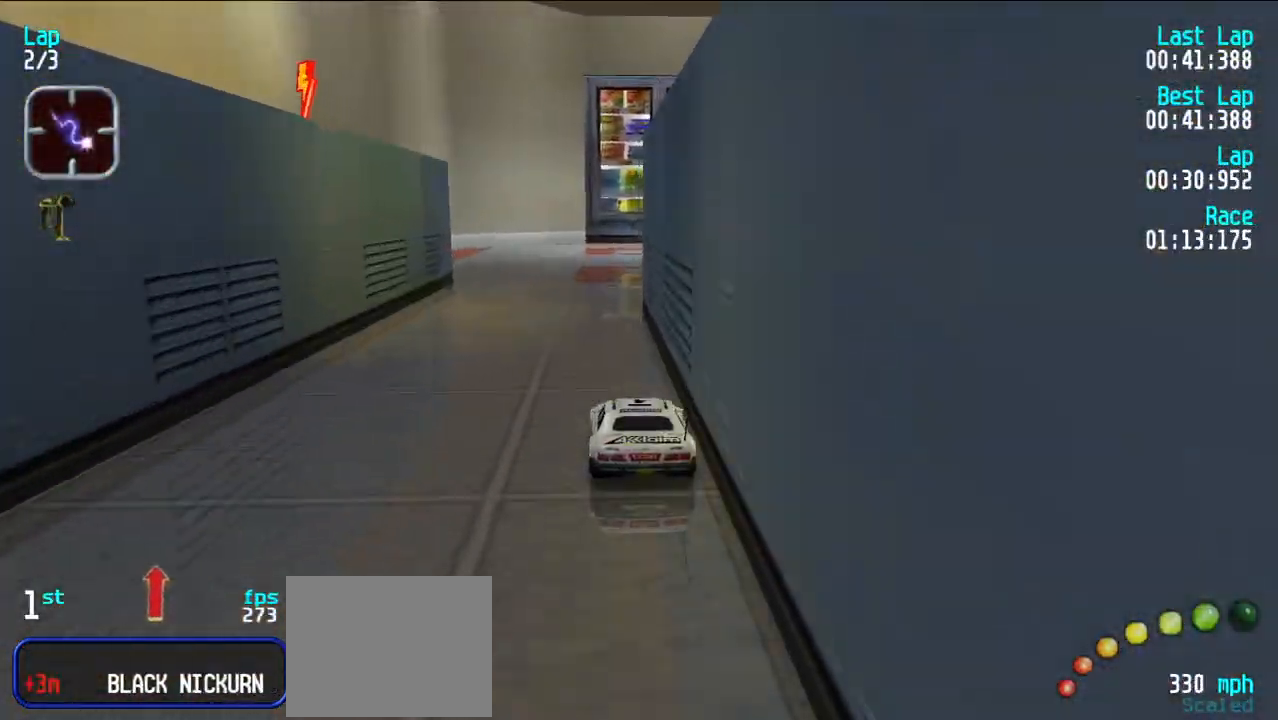
{"keys": ["e", "u"], "events": [[150, "u", "down"], [200, "e", "up"], [283, "u", "up"], [333, "e", "down"], [333, "u", "down"]]}
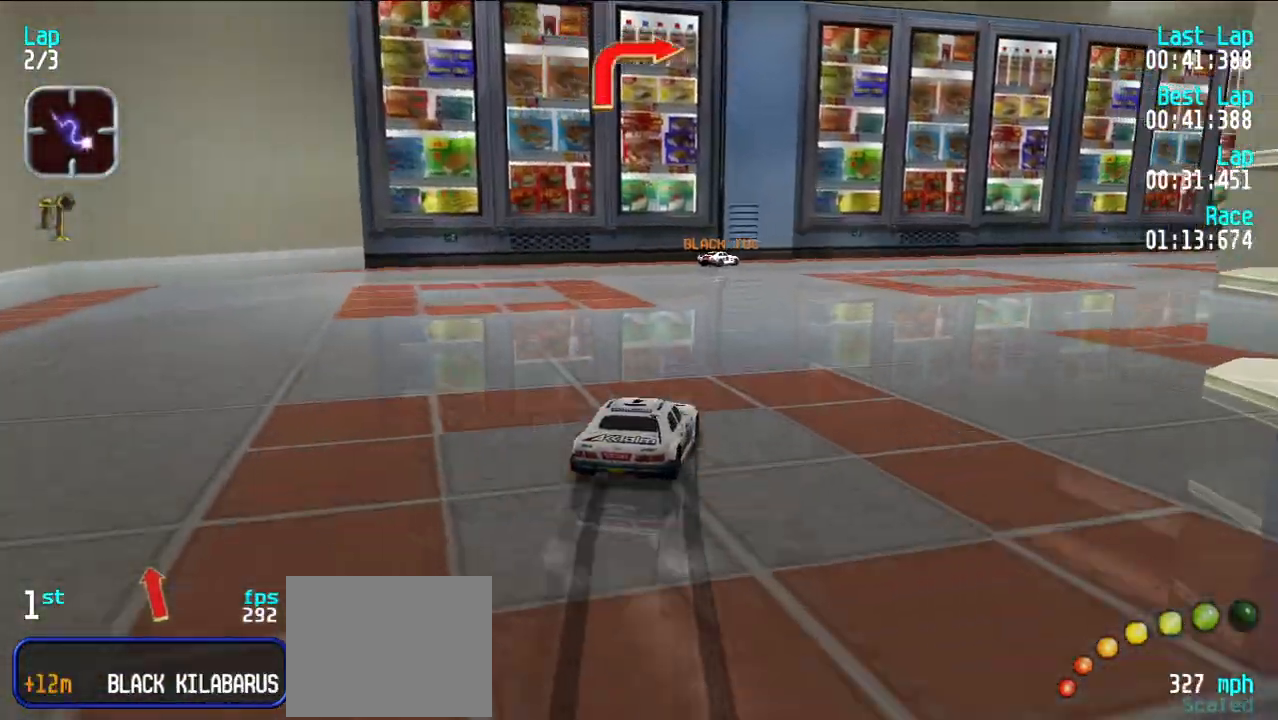
{"keys": ["e"], "events": [[167, "u", "up"], [217, "u", "down"], [350, "u", "up"], [400, "u", "down"], [500, "u", "up"]]}